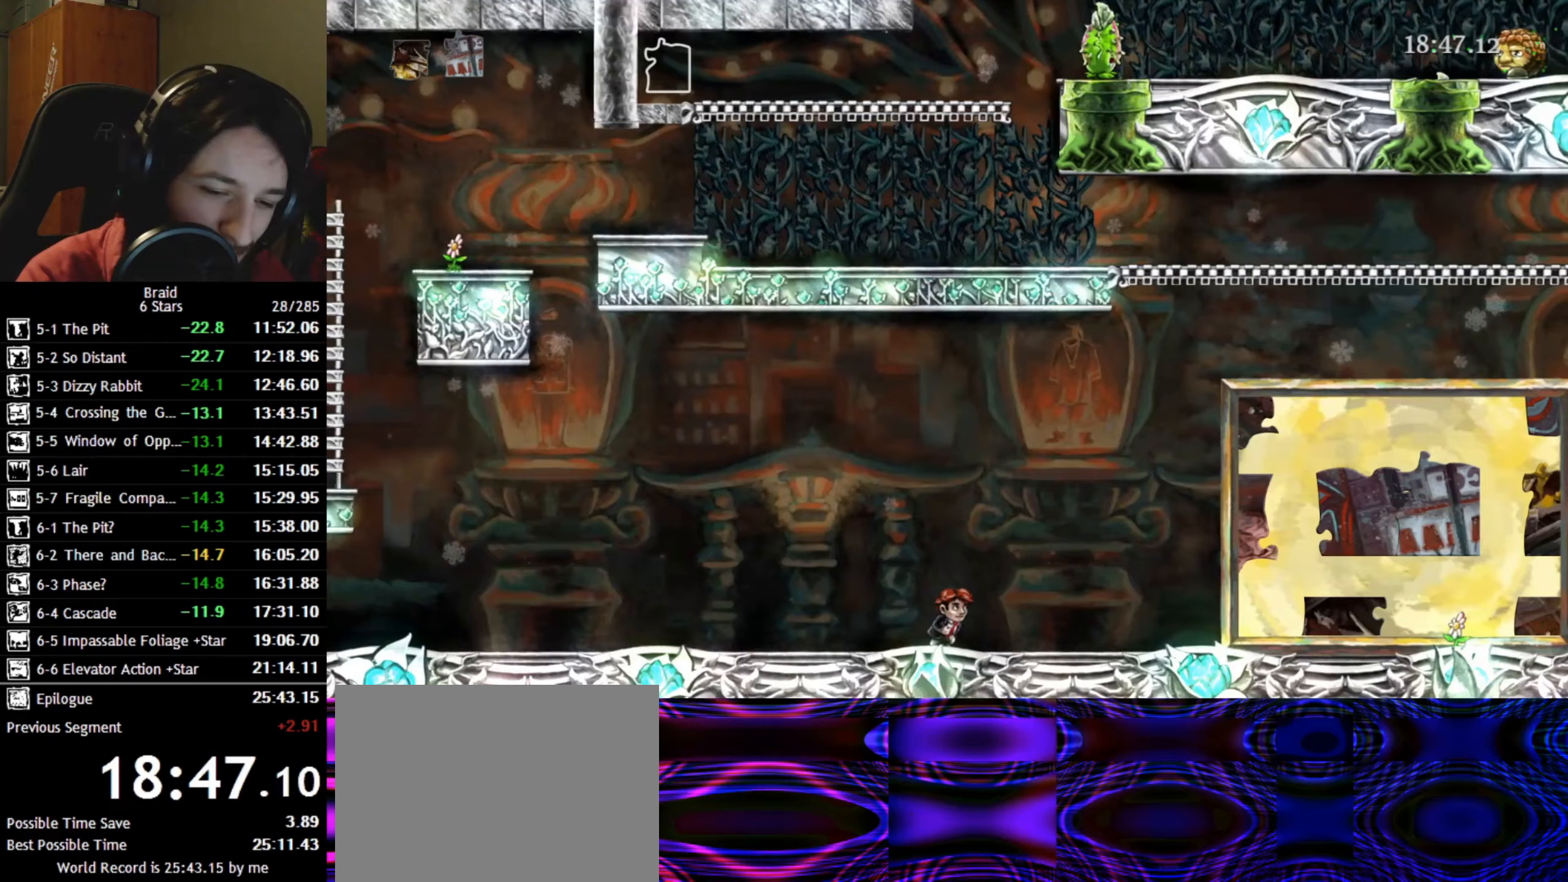
Gameplay with keyboard; each line is a JSON object with the keys held at the frame after it (dt_ms = milliseconds from this image to that frame). "events" lists presses ("down") and releases ("up") of "a", "d", "down", "s", "shift", "space", "up" and "w" between this image and that frame as [ms after this image, input, new state], when the widget could be followed in between. No other keys are recorded. Mouse input is not recorded.
{"dt_ms": 100, "keys": ["d"], "events": []}
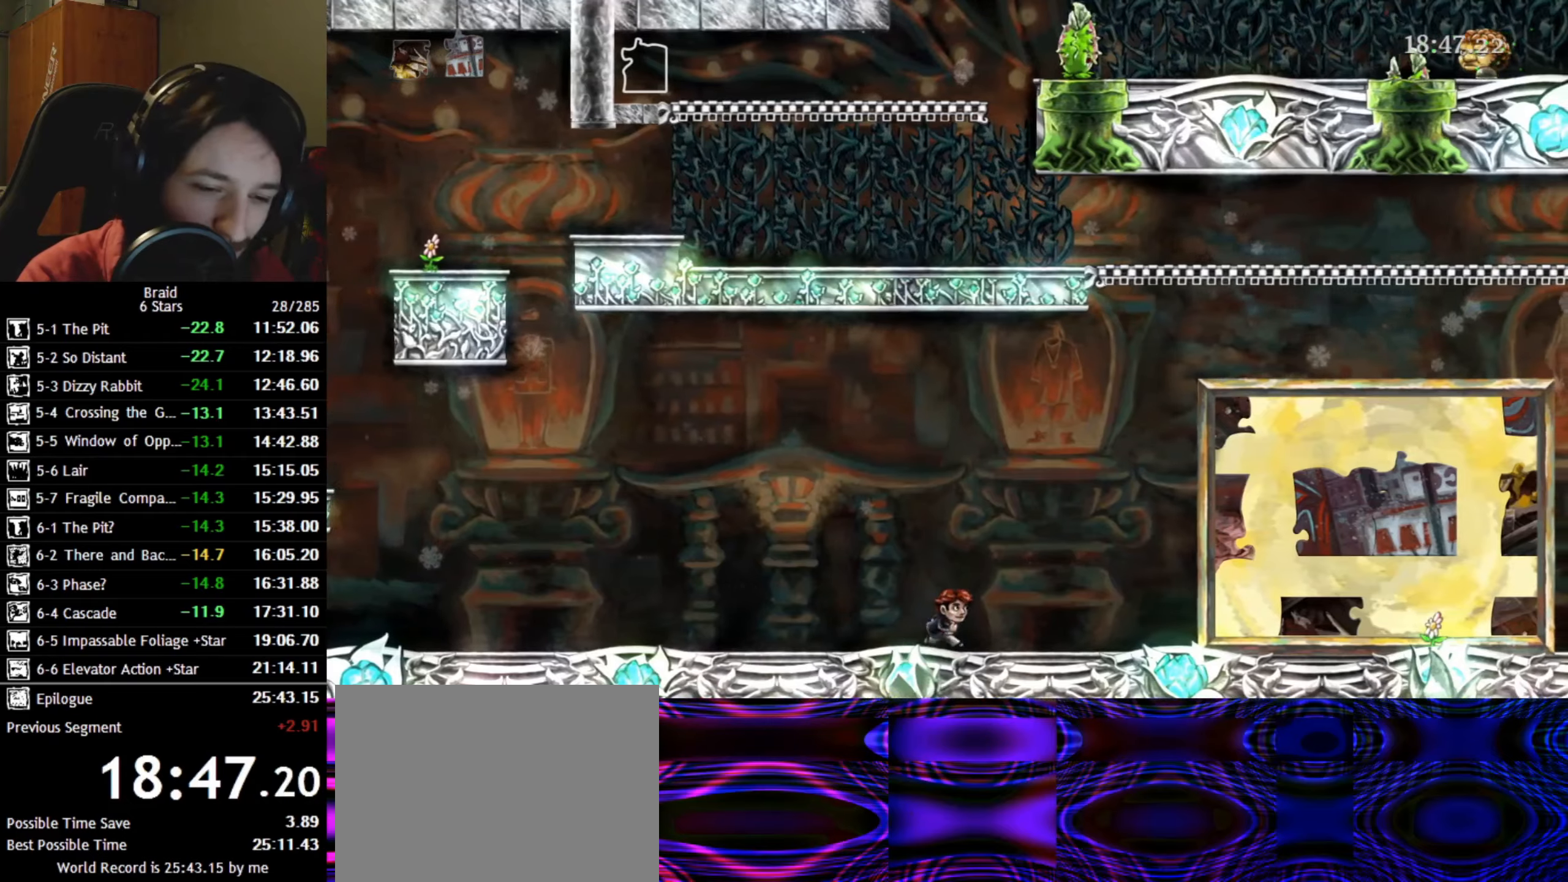
{"dt_ms": 500, "keys": ["d"], "events": []}
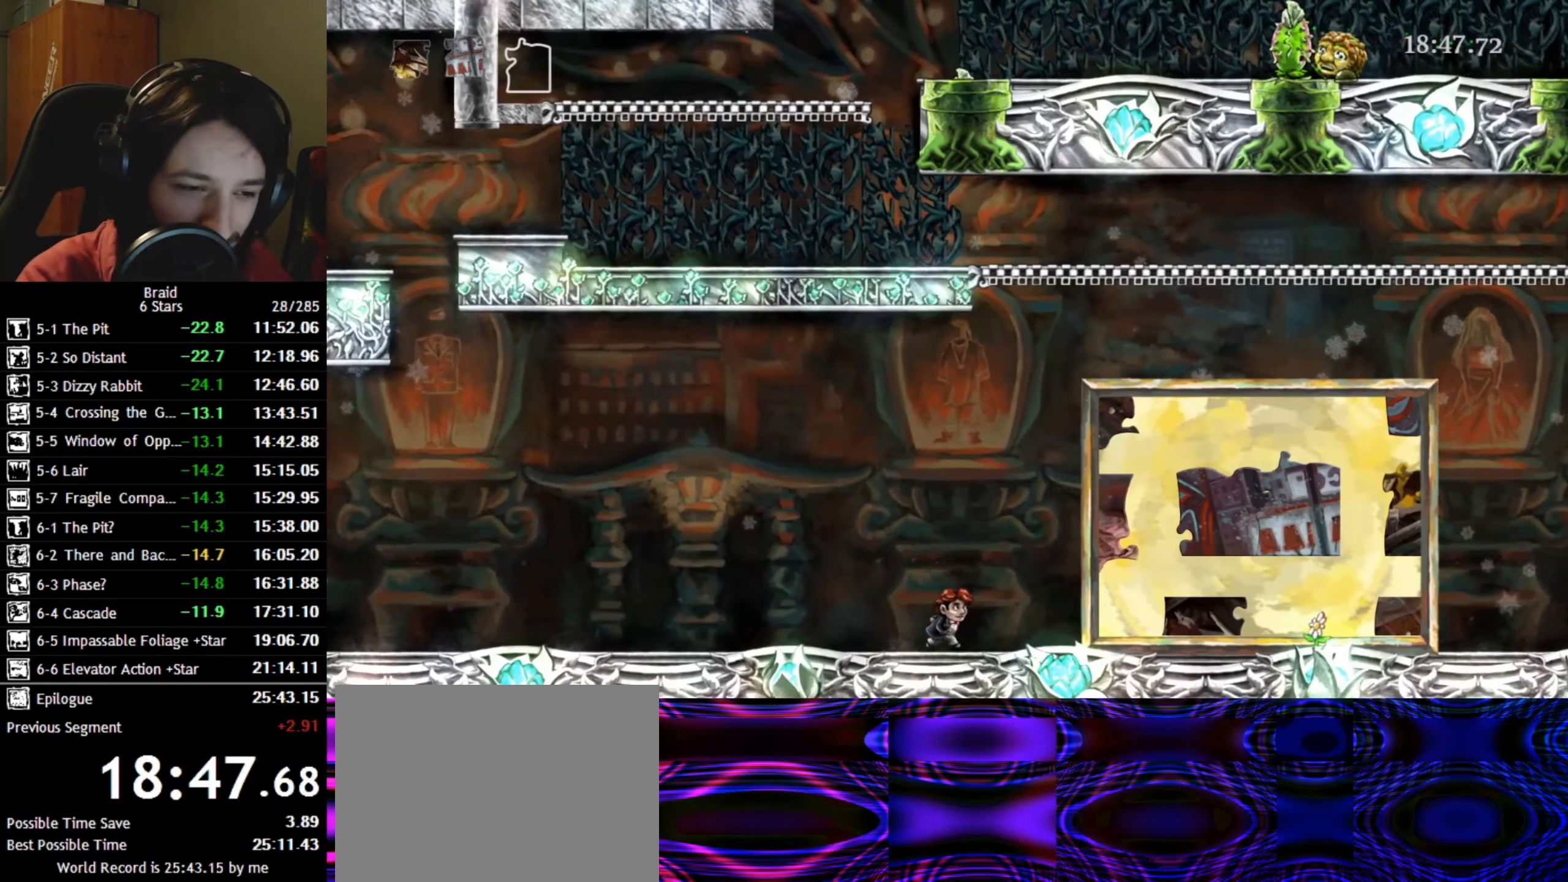
{"dt_ms": 500, "keys": ["d"], "events": []}
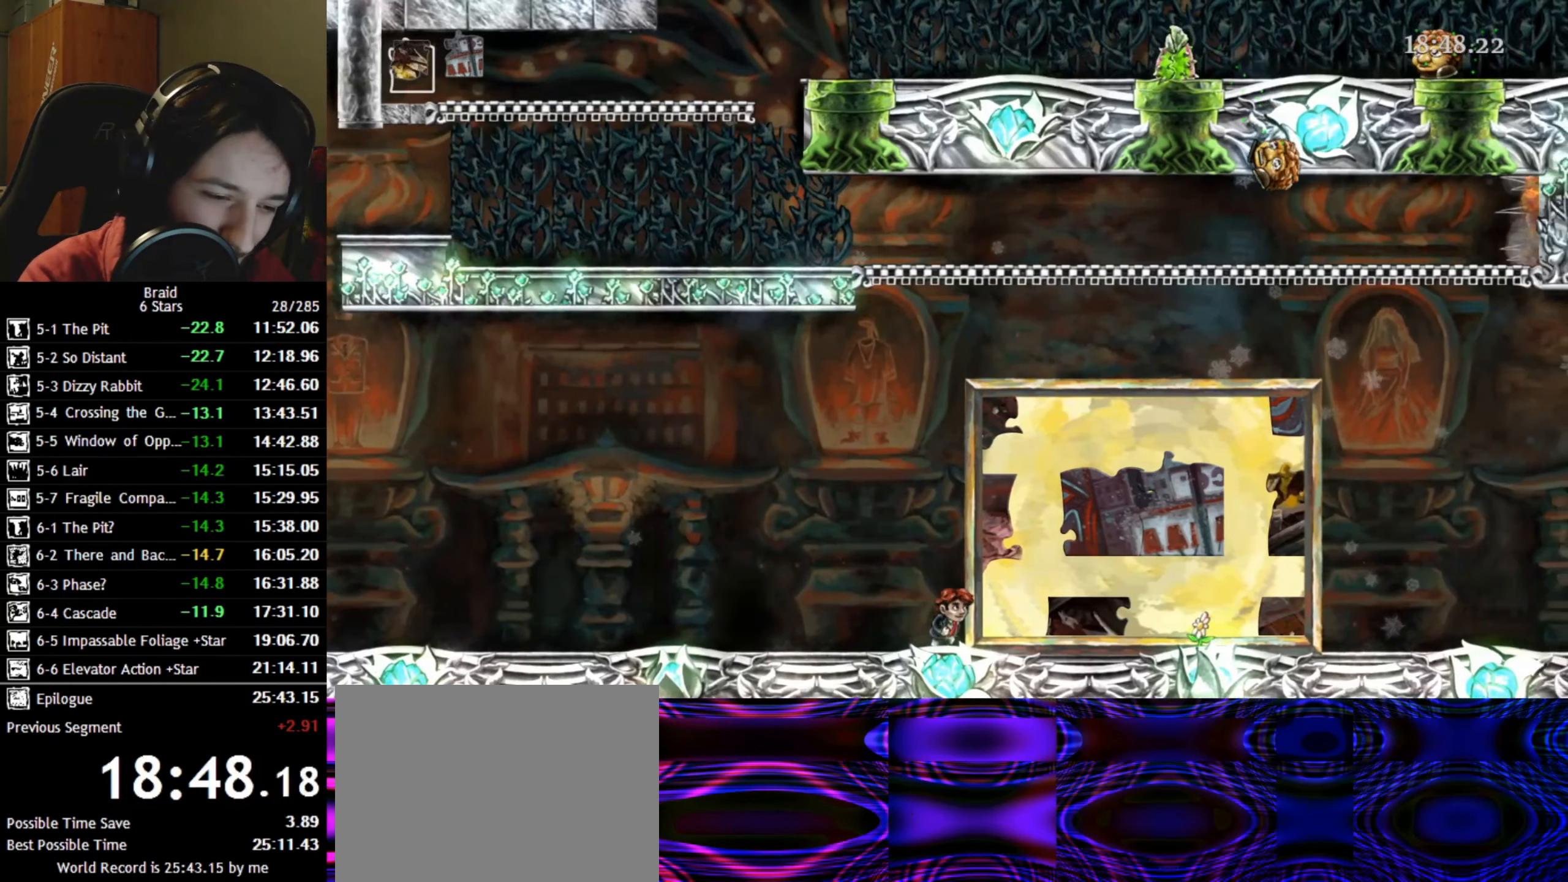
{"dt_ms": 500, "keys": ["d", "space"], "events": [[500, "space", "down"]]}
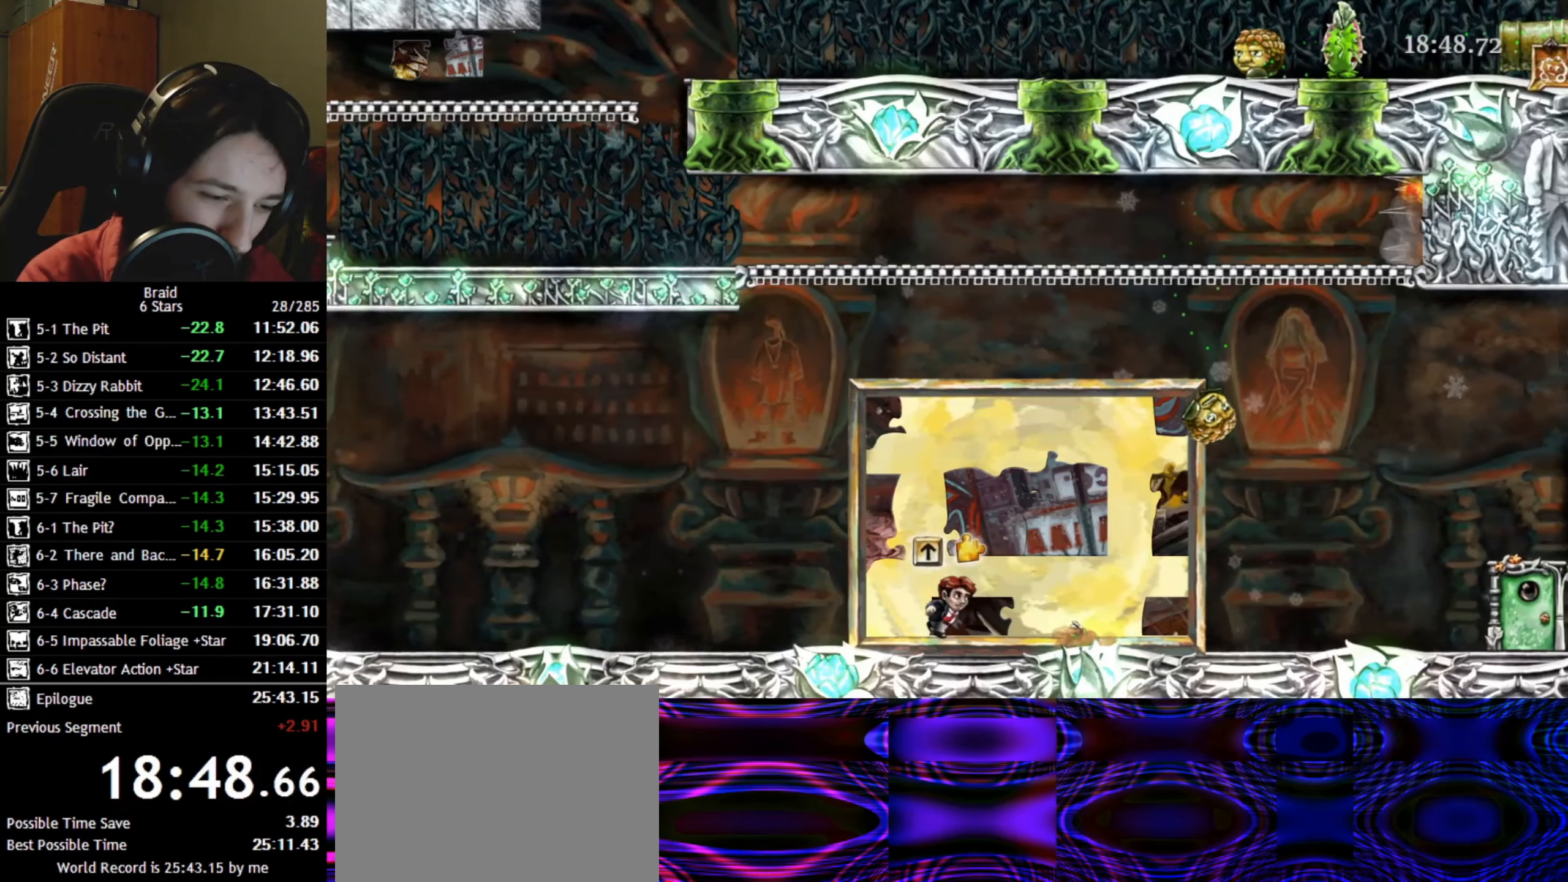
{"dt_ms": 500, "keys": ["d"], "events": [[67, "space", "up"]]}
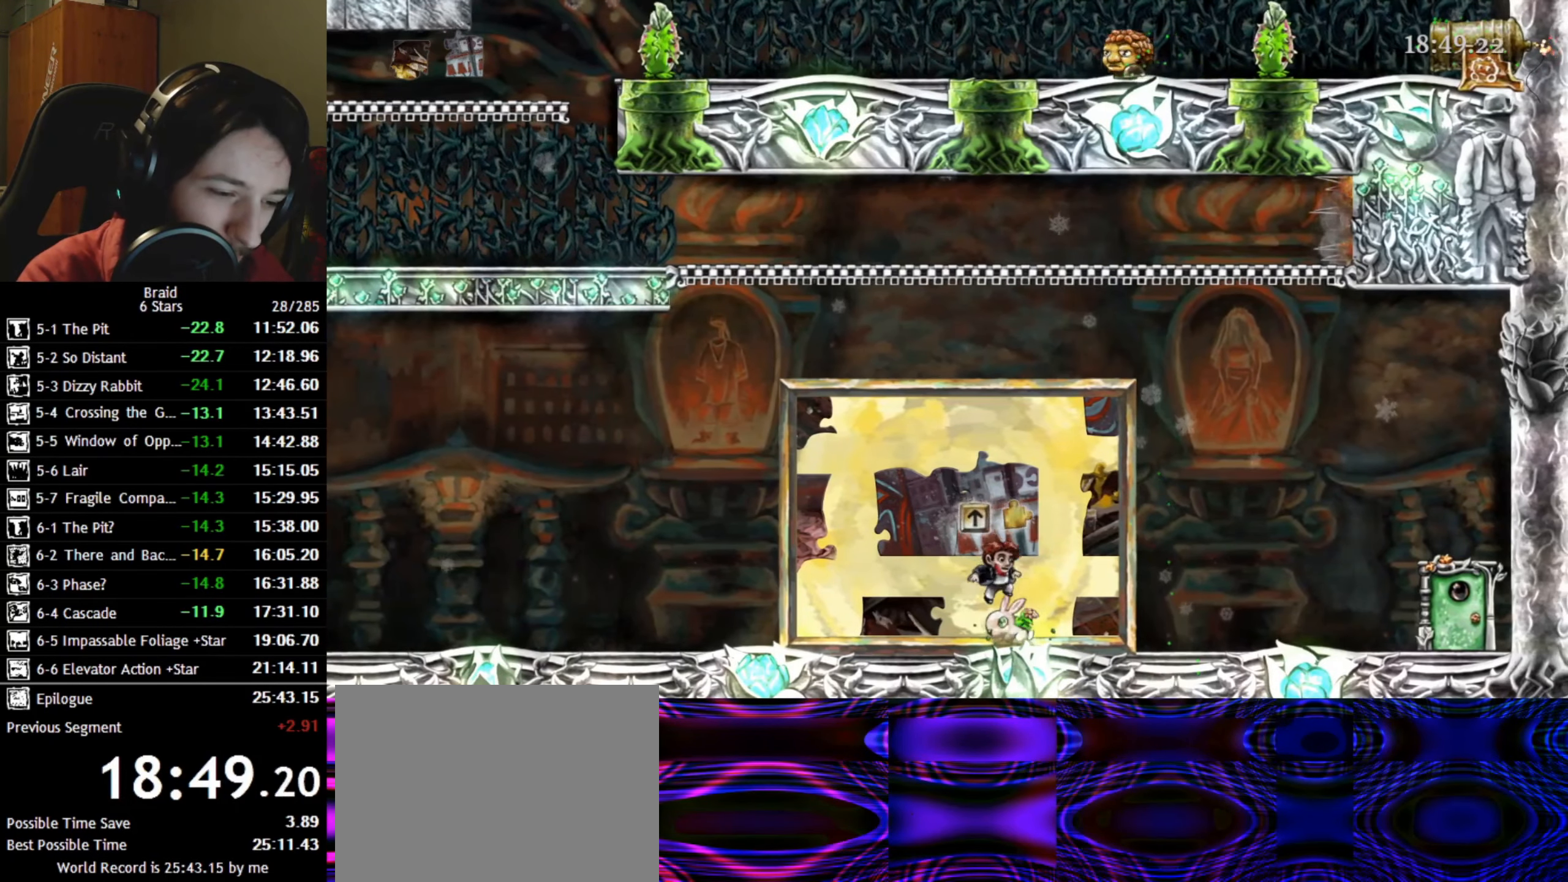
{"dt_ms": 500, "keys": [], "events": [[300, "up", "down"], [350, "d", "up"], [400, "up", "up"]]}
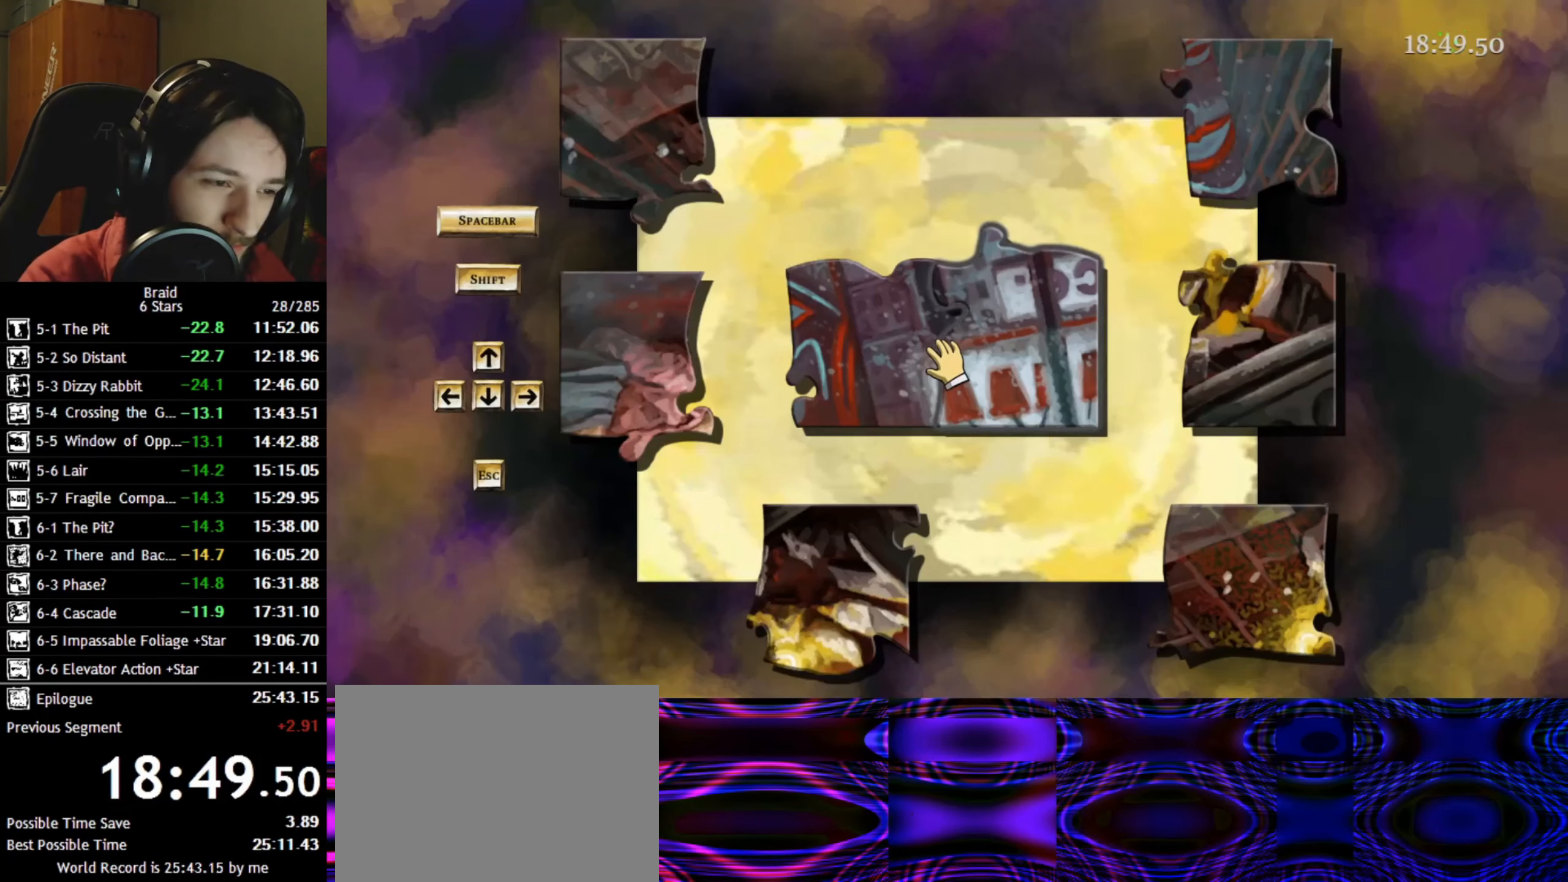
{"dt_ms": 500, "keys": [], "events": []}
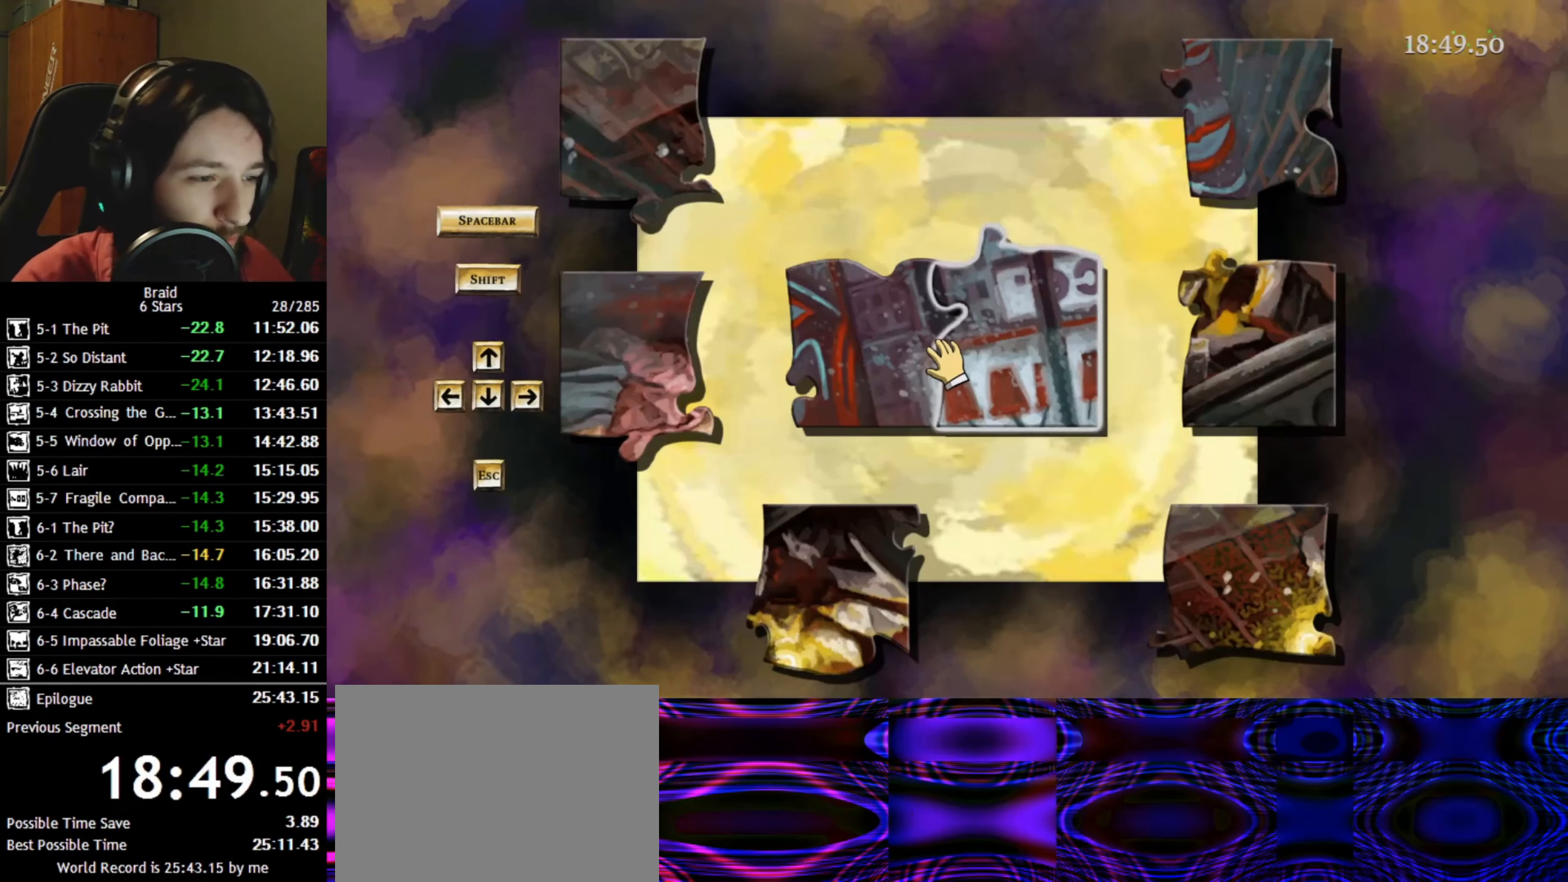
{"dt_ms": 500, "keys": [], "events": []}
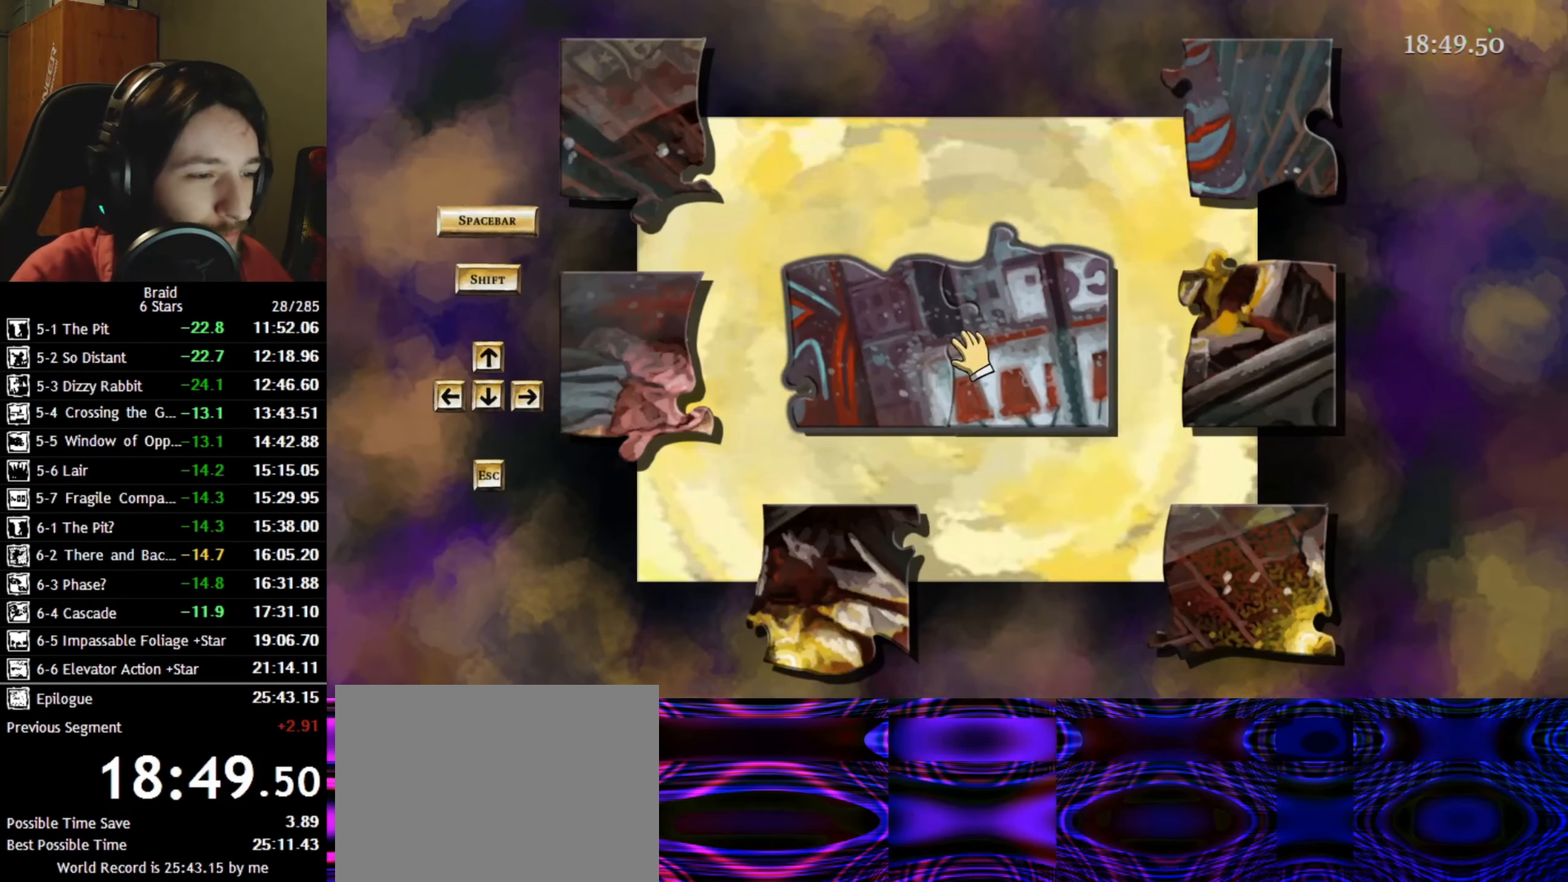
{"dt_ms": 500, "keys": [], "events": [[433, "space", "down"], [483, "space", "up"]]}
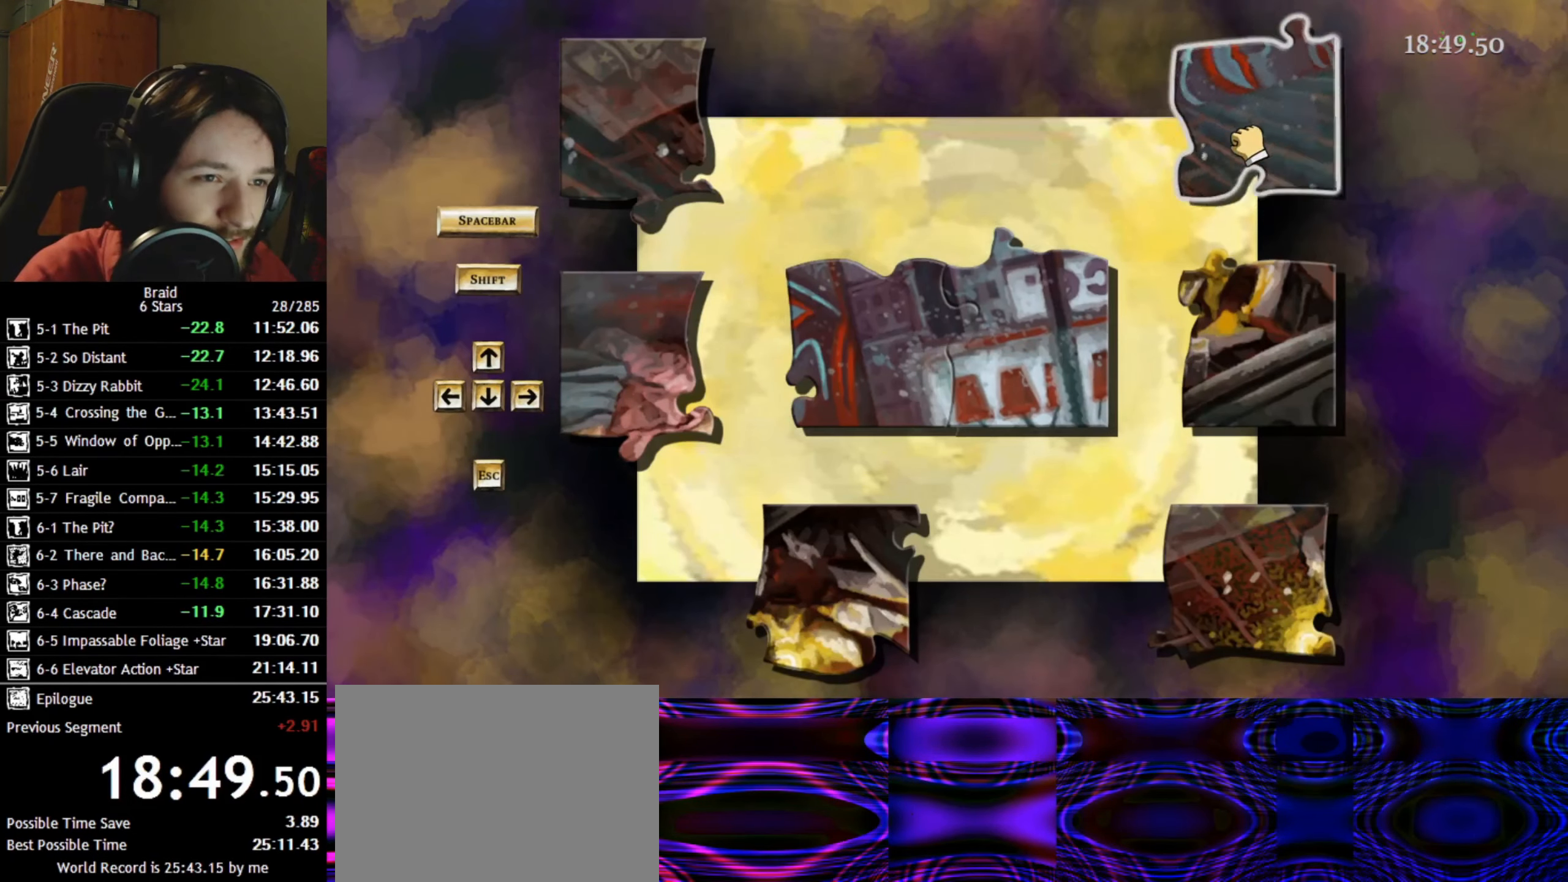
{"dt_ms": 500, "keys": [], "events": [[67, "space", "down"], [167, "space", "up"]]}
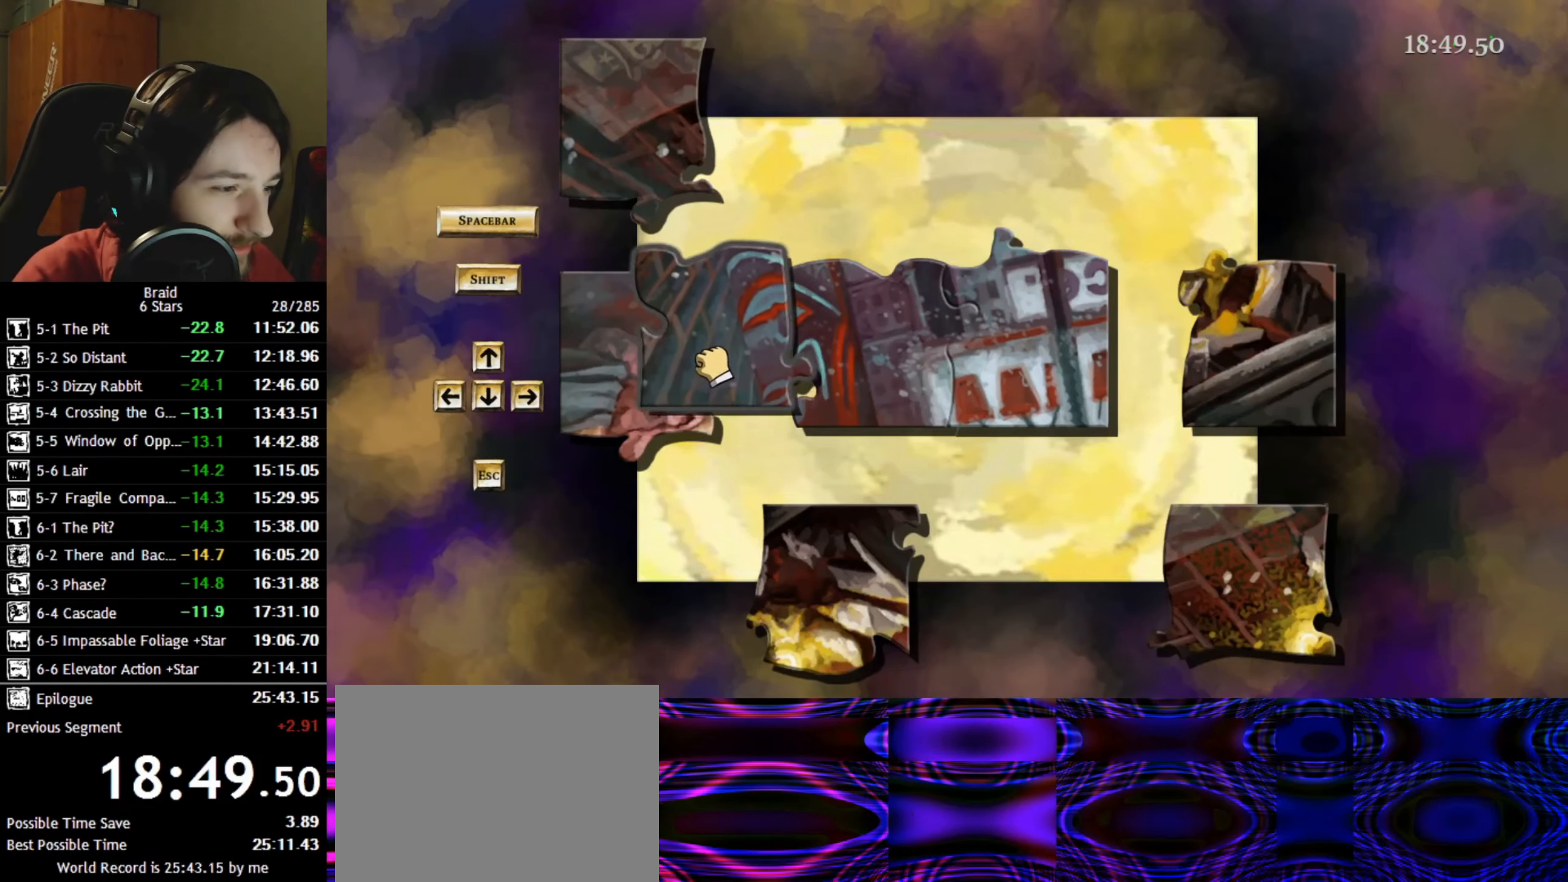
{"dt_ms": 500, "keys": [], "events": [[417, "space", "down"], [484, "space", "up"]]}
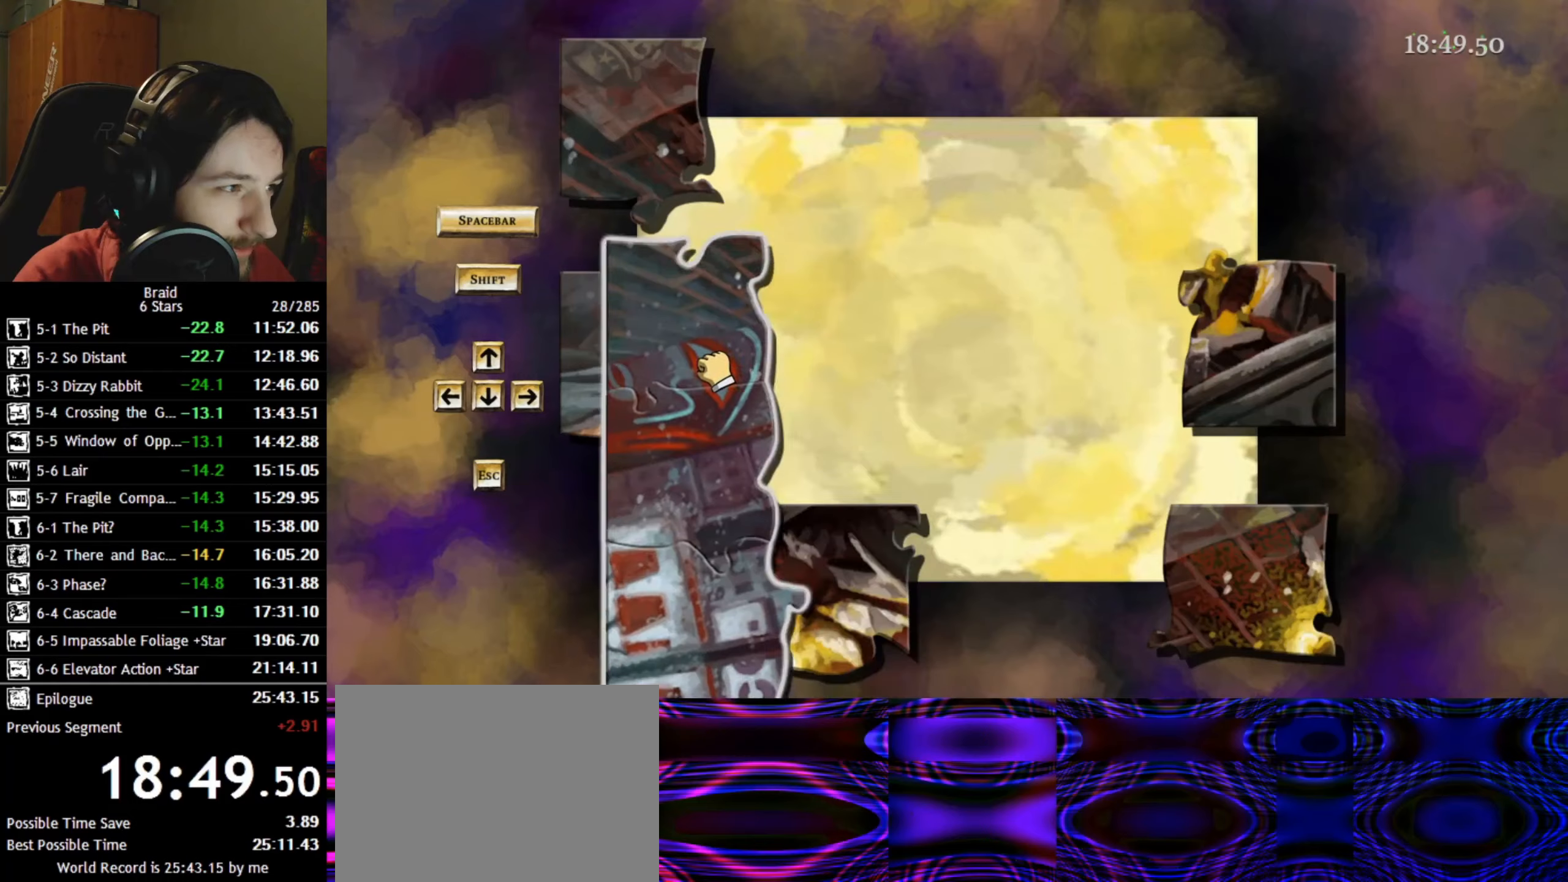
{"dt_ms": 500, "keys": ["space"], "events": [[467, "space", "down"]]}
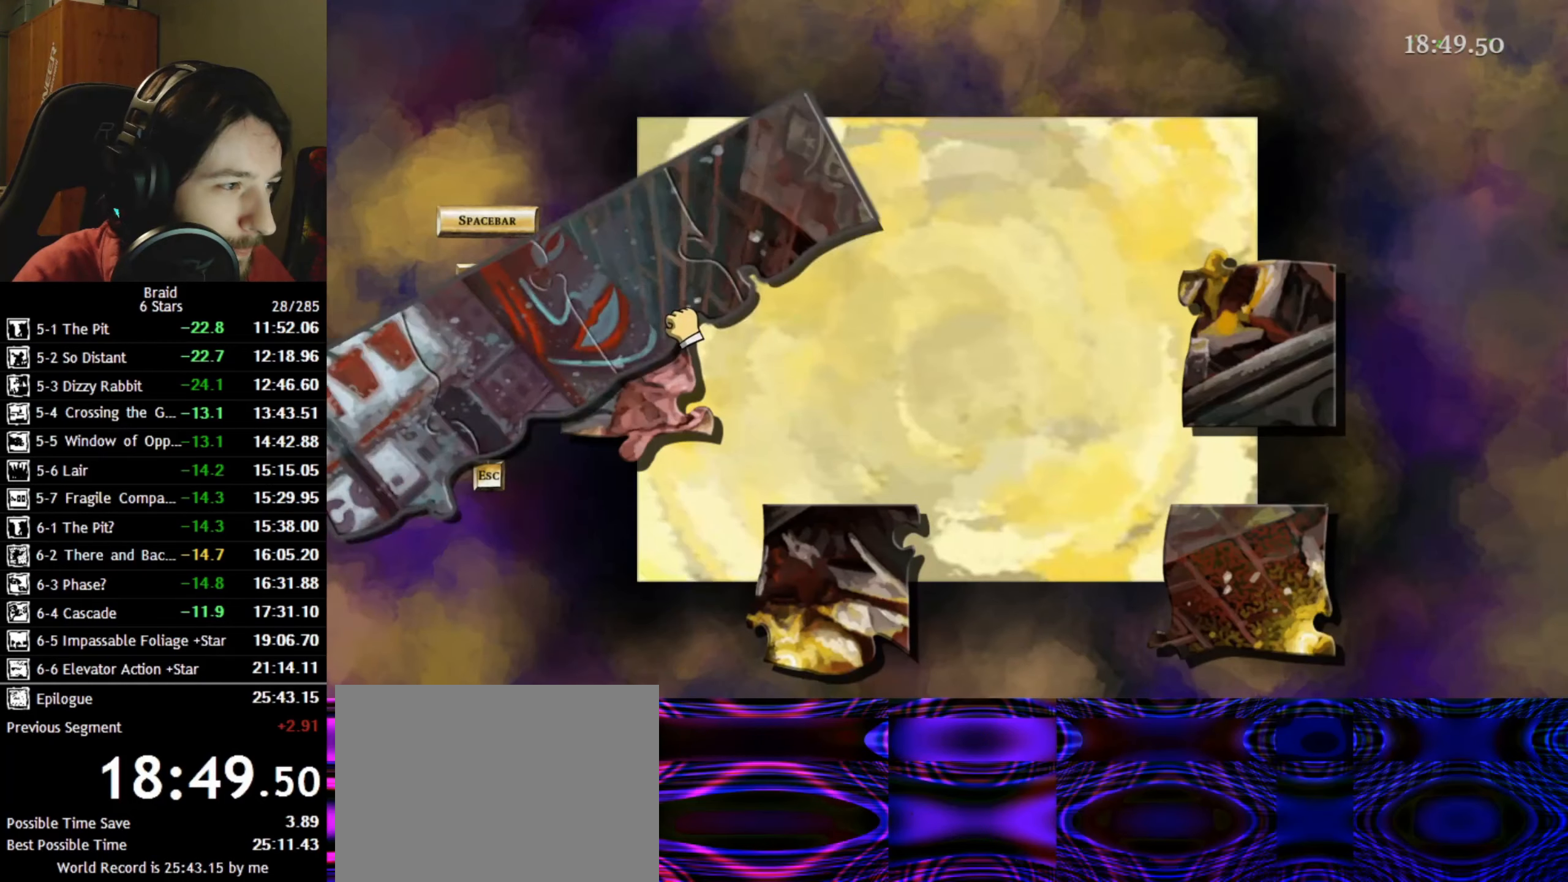
{"dt_ms": 500, "keys": [], "events": [[34, "space", "up"]]}
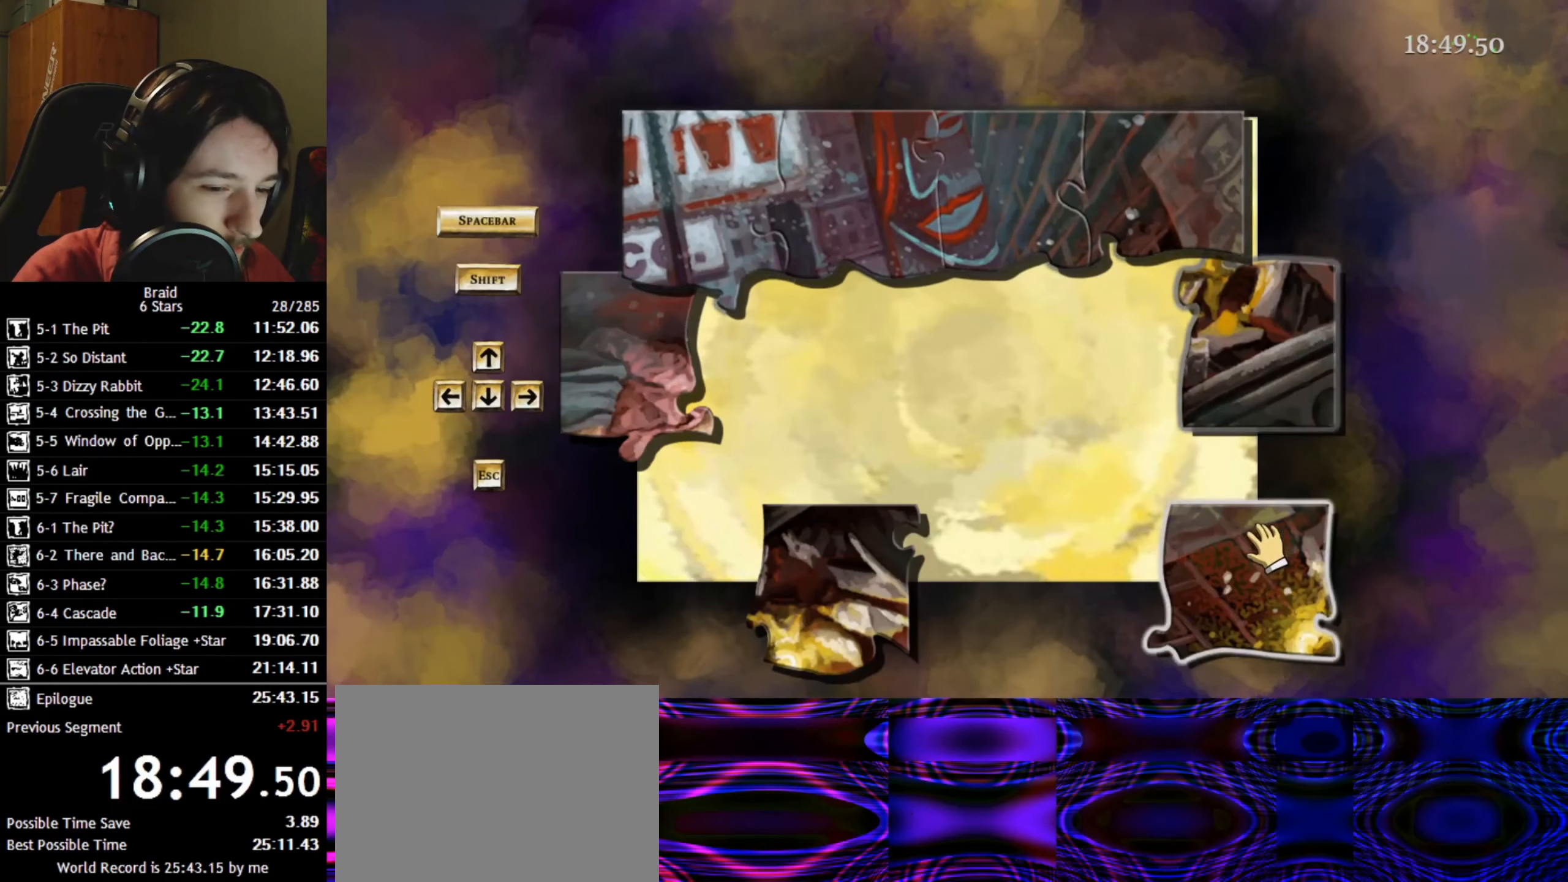
{"dt_ms": 500, "keys": [], "events": [[200, "space", "down"], [284, "space", "up"]]}
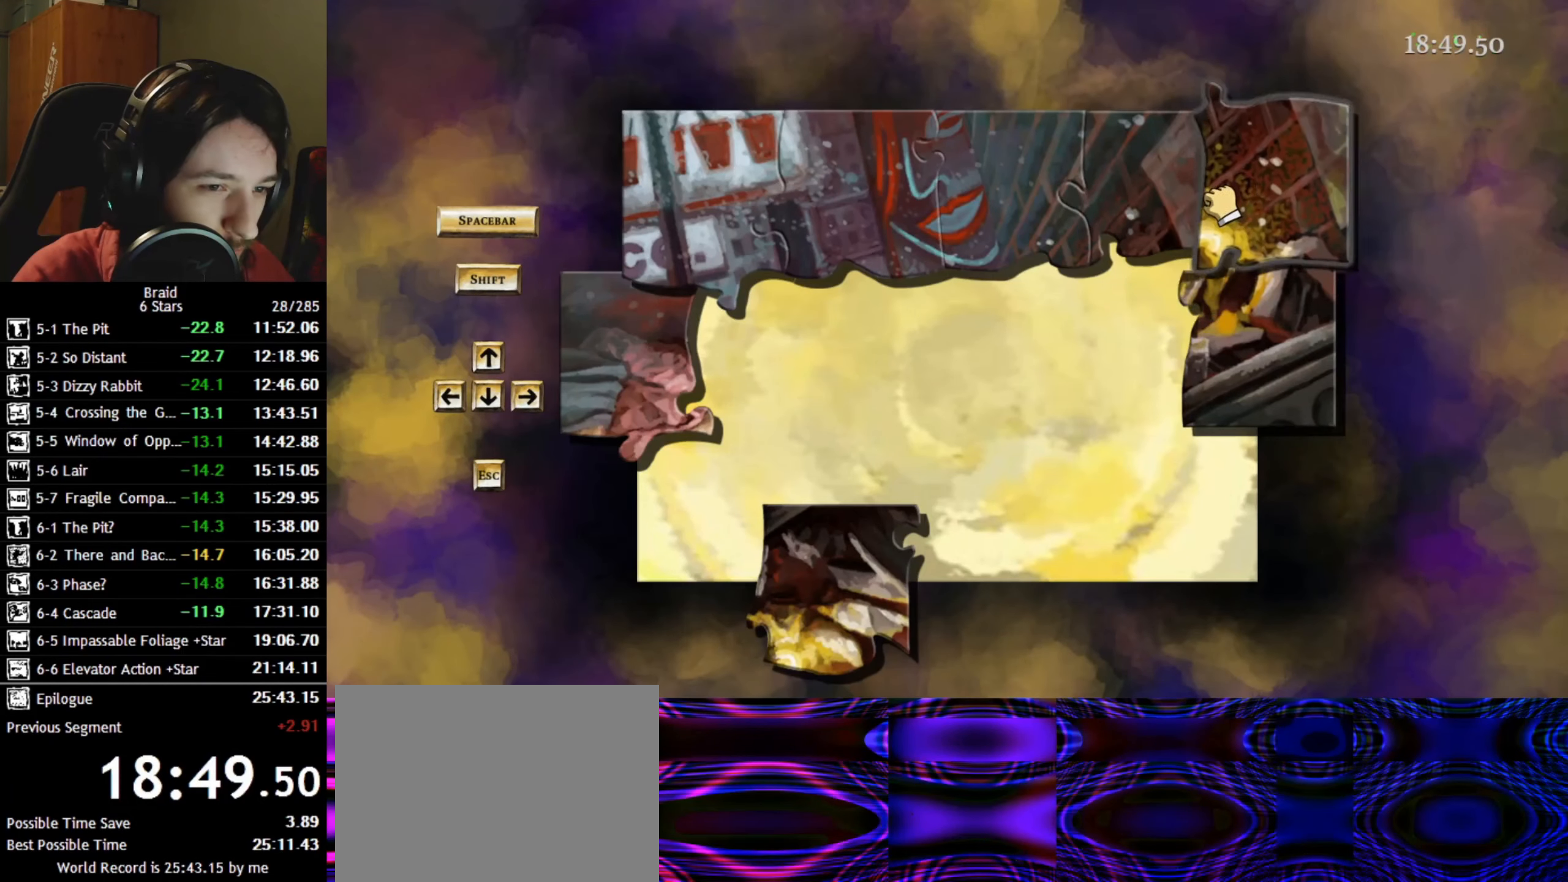
{"dt_ms": 500, "keys": [], "events": []}
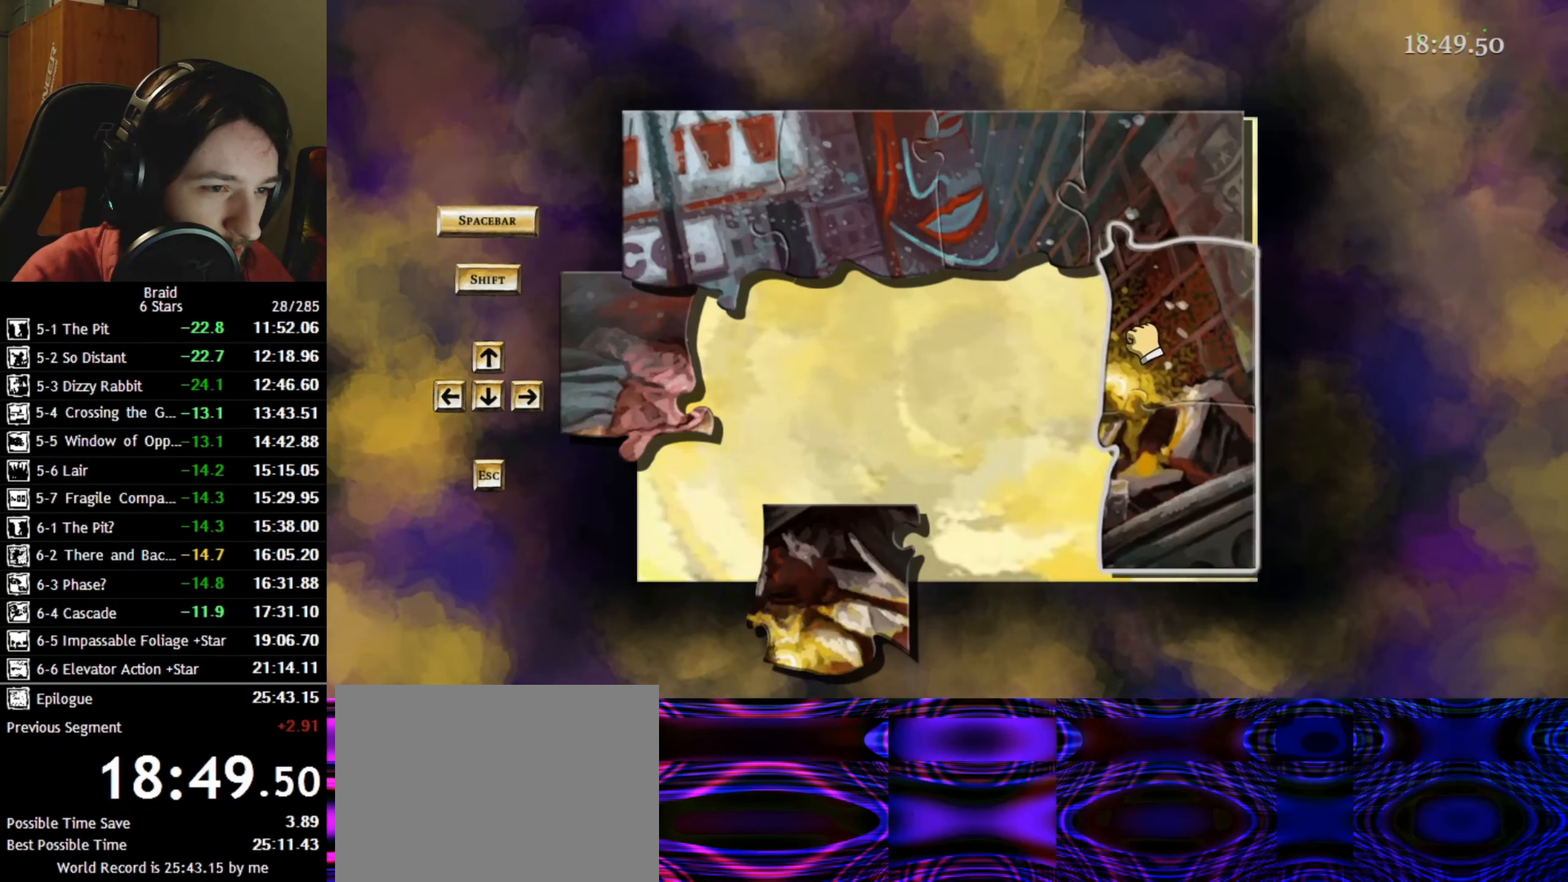
{"dt_ms": 500, "keys": ["space"], "events": [[484, "space", "down"]]}
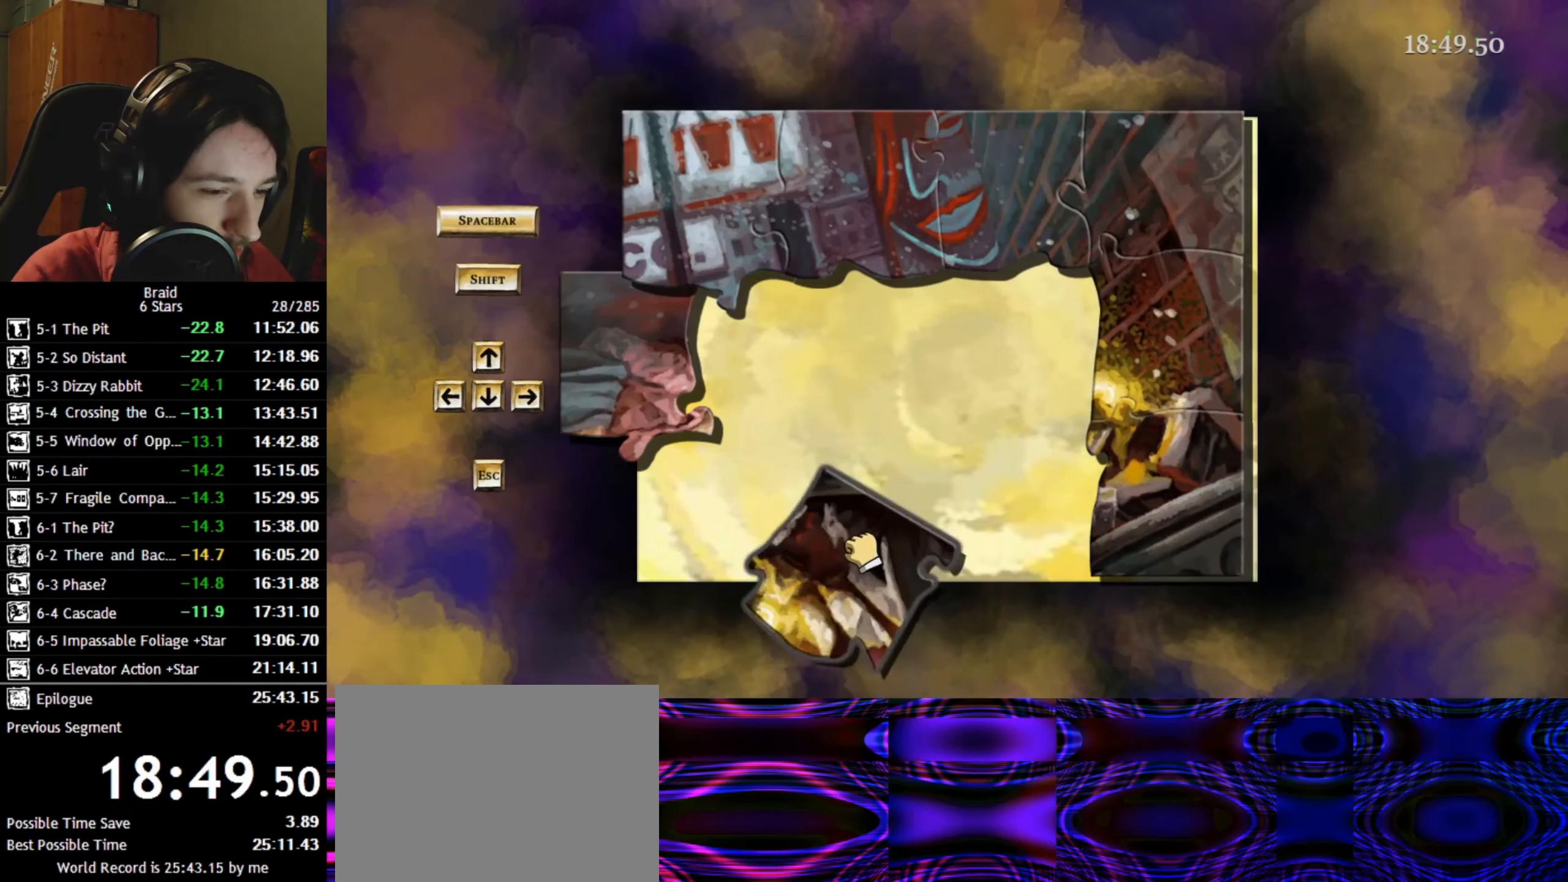
{"dt_ms": 500, "keys": [], "events": [[67, "space", "up"], [134, "space", "down"], [234, "space", "up"]]}
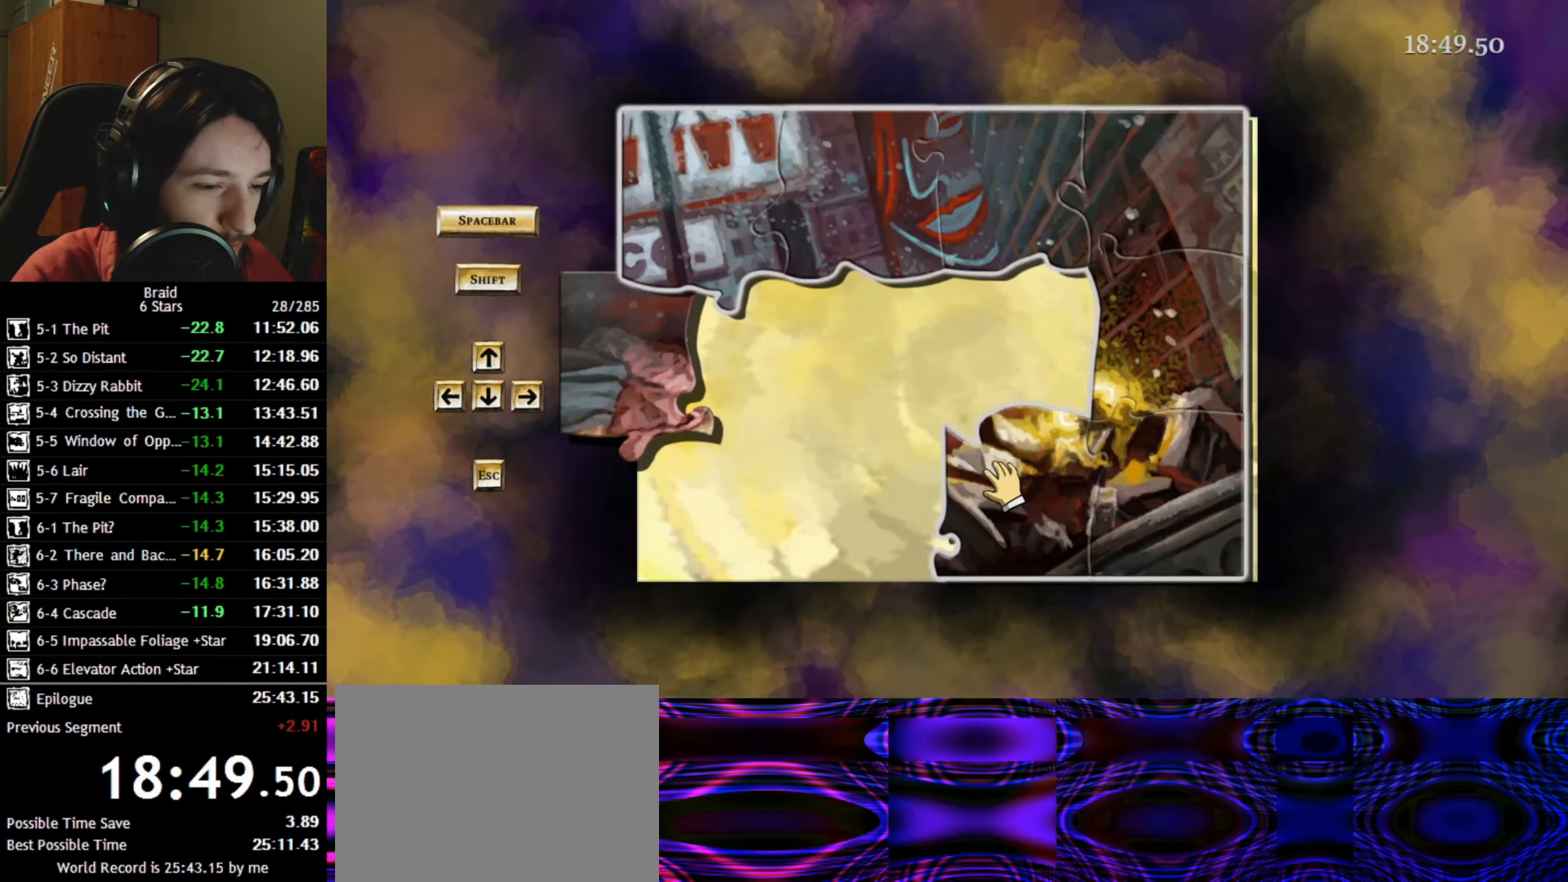
{"dt_ms": 500, "keys": ["space"], "events": [[467, "space", "down"]]}
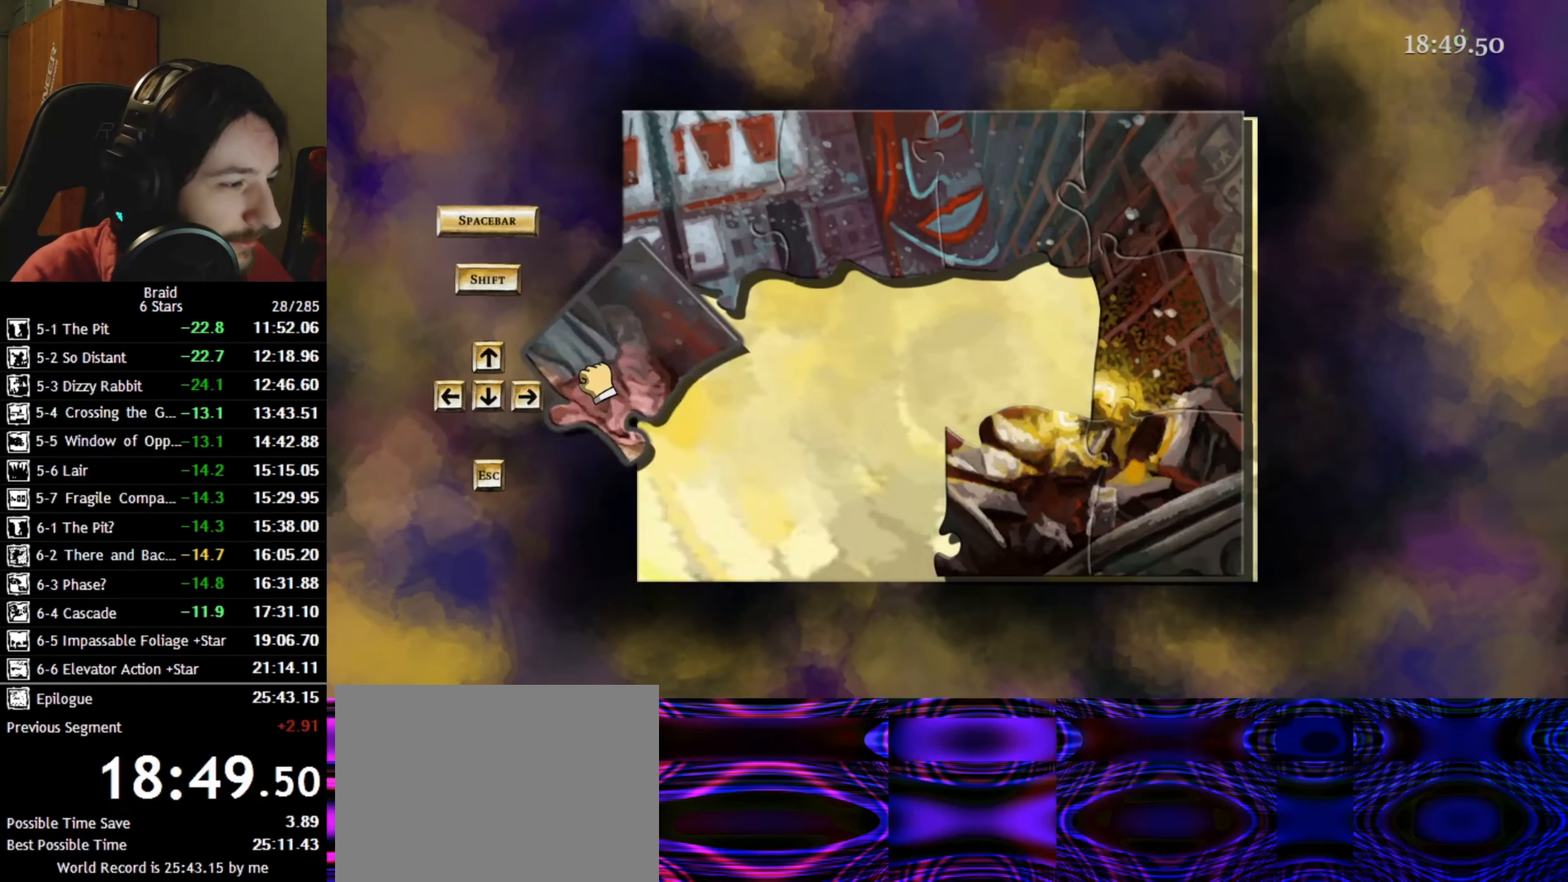
{"dt_ms": 500, "keys": [], "events": [[34, "space", "up"], [184, "space", "down"], [267, "space", "up"], [334, "space", "down"], [400, "space", "up"]]}
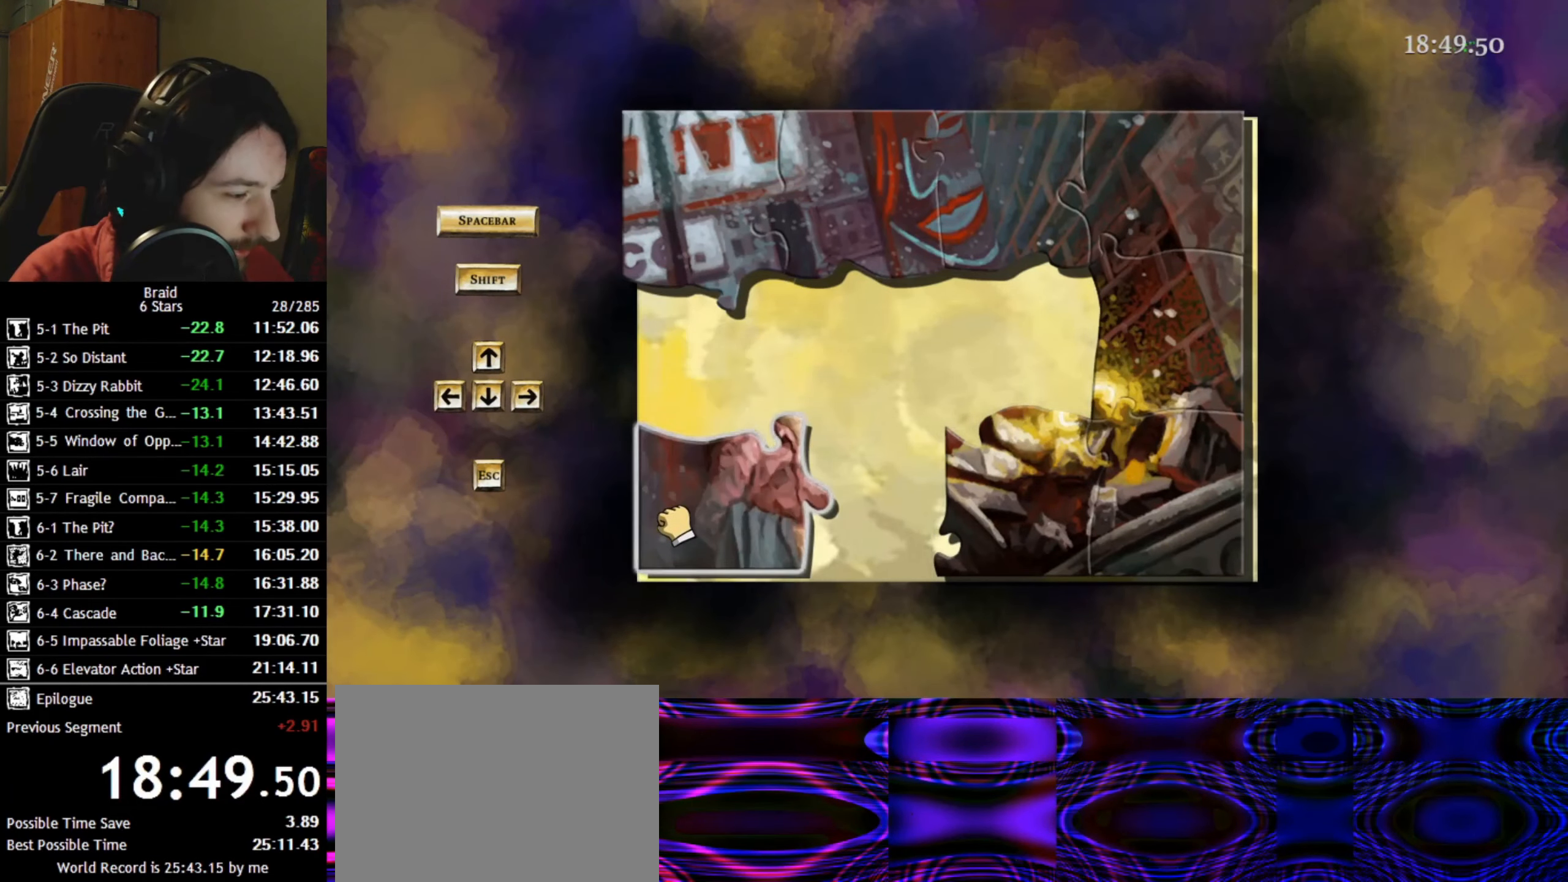
{"dt_ms": 500, "keys": [], "events": []}
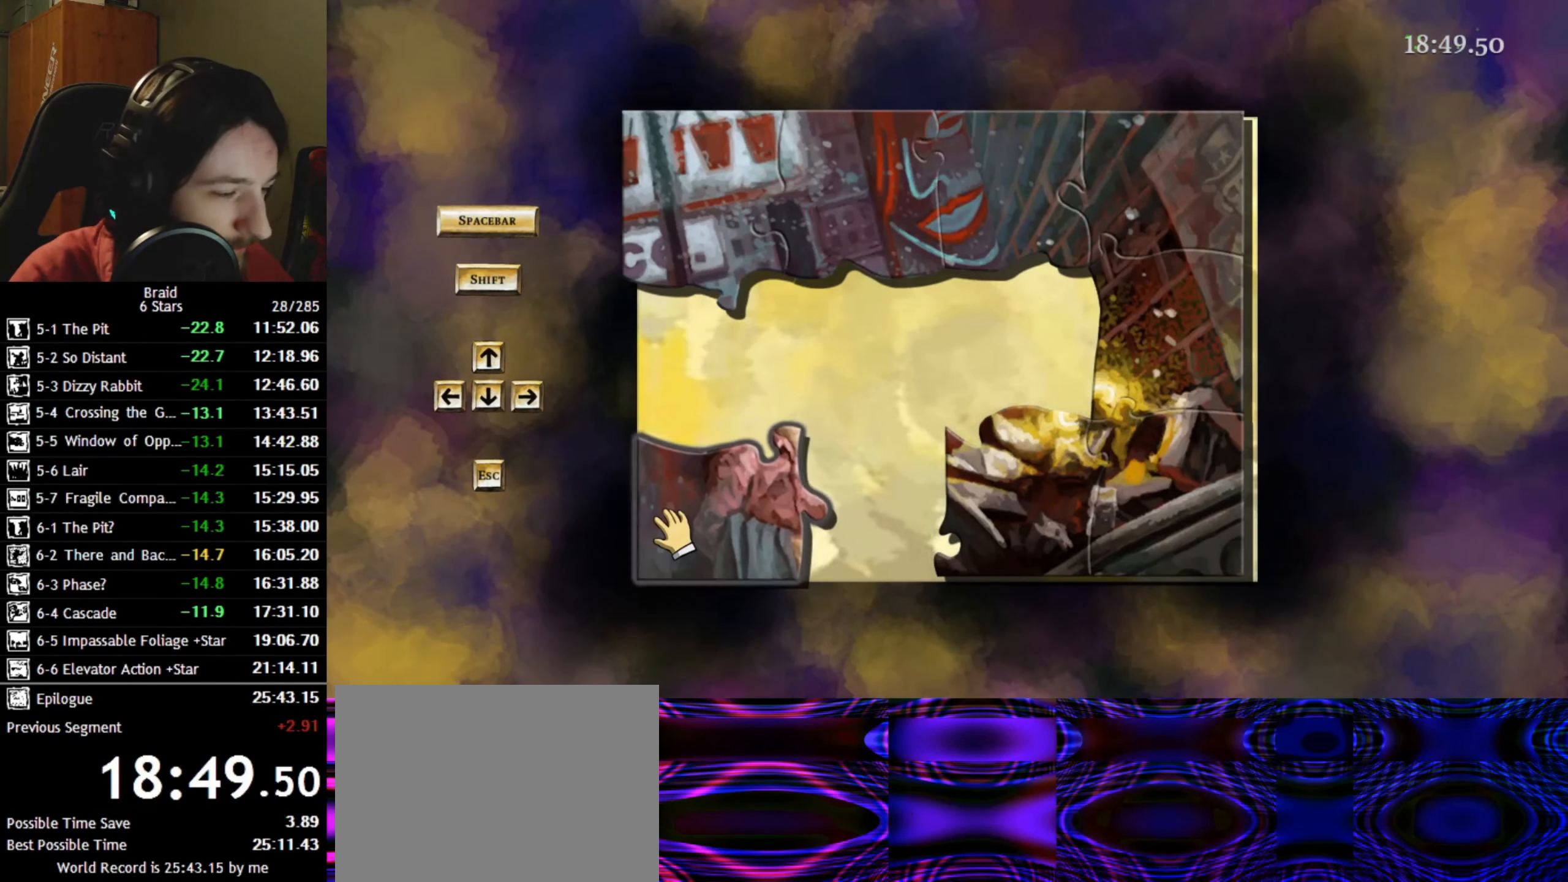
{"dt_ms": 500, "keys": ["d"], "events": [[100, "d", "down"]]}